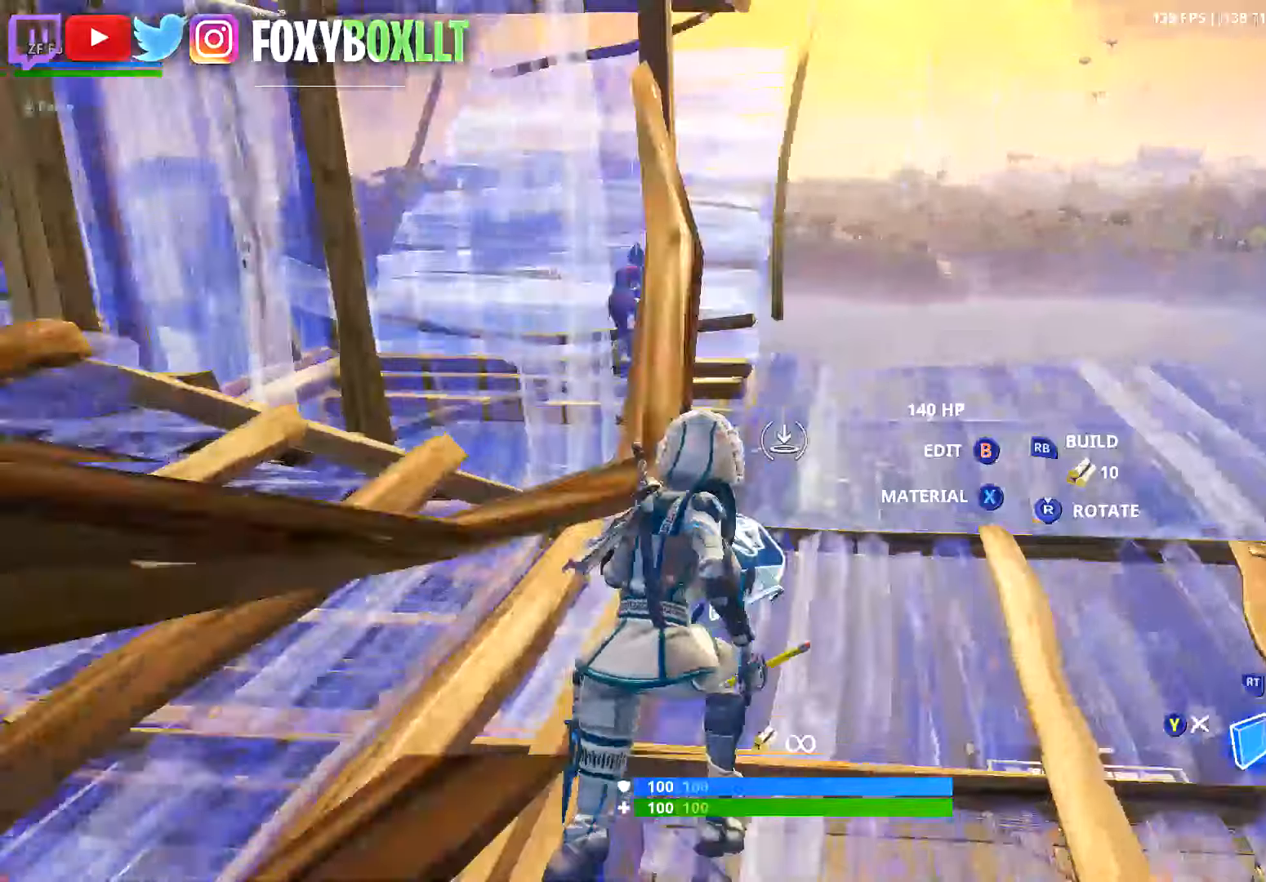
Gameplay with a controller (Xbox layout); each line is a JSON object with the inputs held at the frame after it. "button_events" lists button changes between this image and that frame as [ms after this image, input, new state], when the widget could be followed in between (sticks are given only as held states). Not read: L3.
{"buttons": ["L1"], "left_stick": "up-right", "right_stick": "right", "button_events": []}
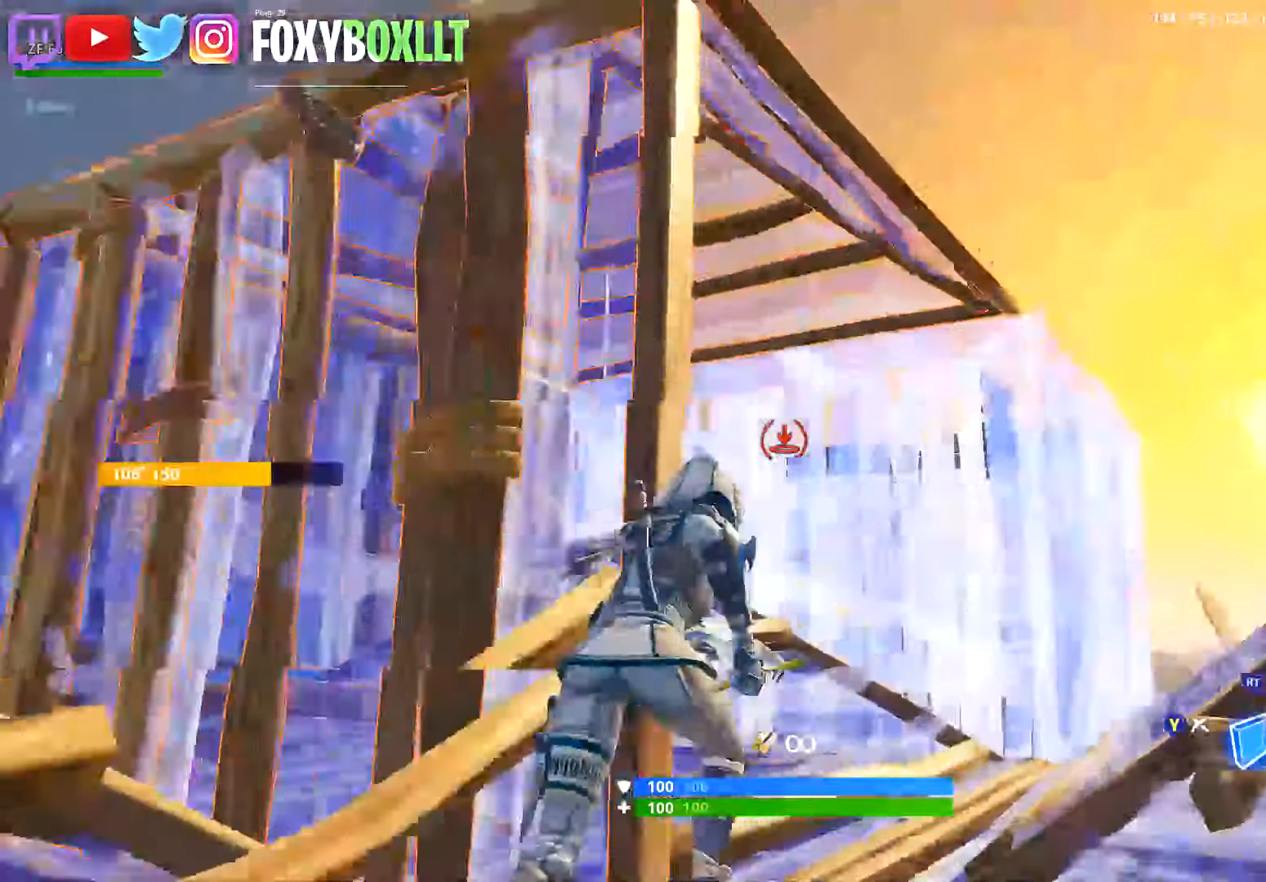
{"buttons": ["Y"], "left_stick": "up-right", "right_stick": "center", "button_events": [[267, "Y", "down"], [317, "L1", "up"], [350, "Y", "up"], [484, "Y", "down"]]}
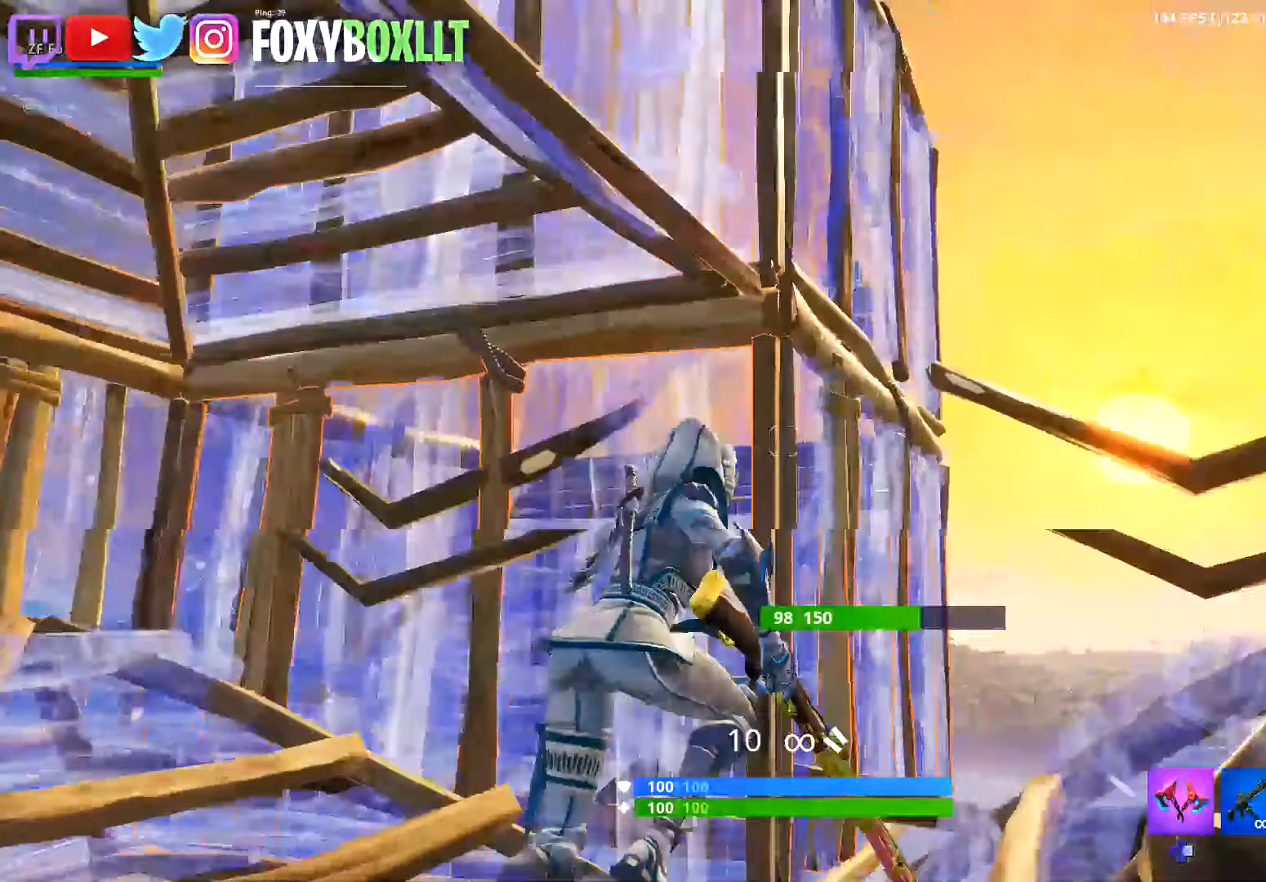
{"buttons": [], "left_stick": "right", "right_stick": "down", "button_events": [[50, "Y", "up"], [117, "L2", "down"], [234, "L2", "up"], [251, "A", "down"], [334, "A", "up"]]}
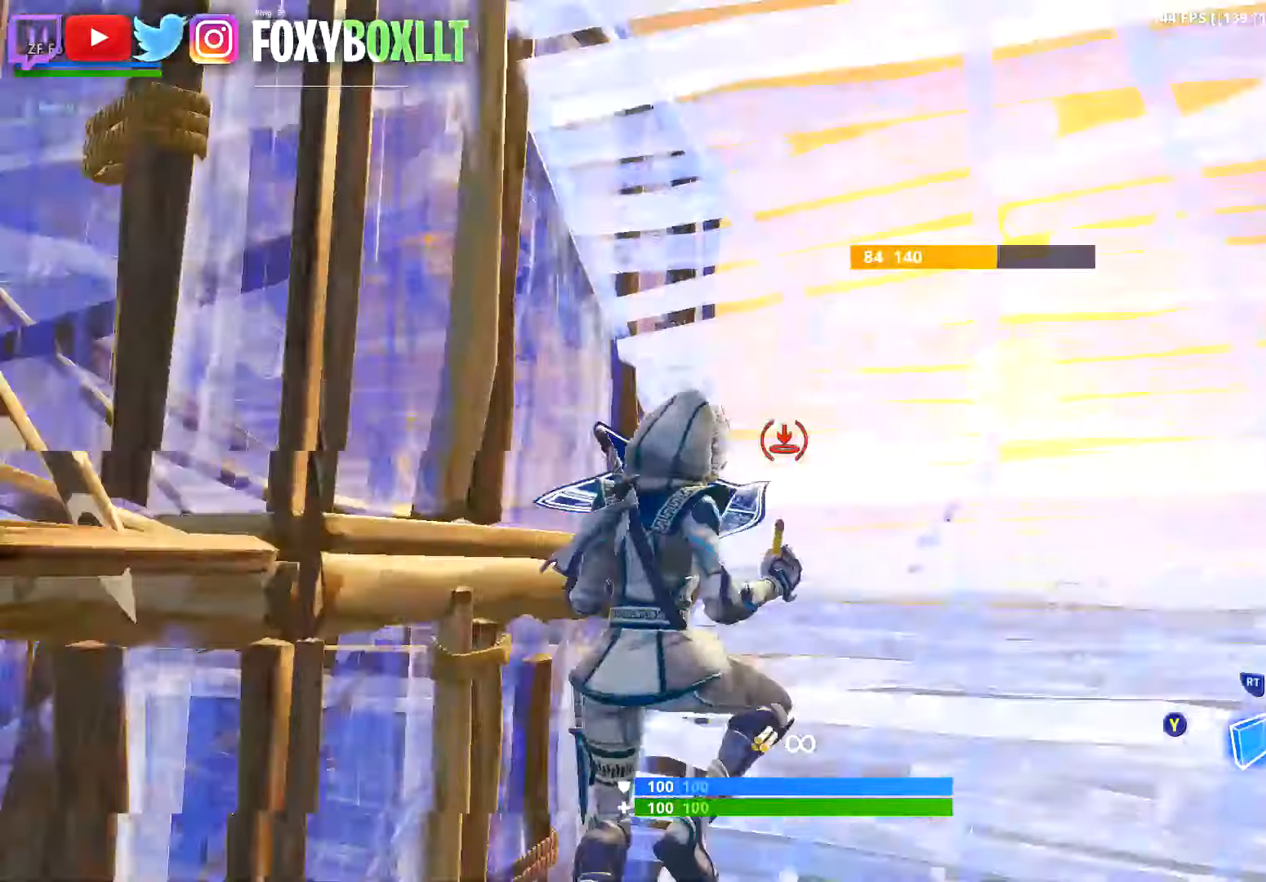
{"buttons": ["L2"], "left_stick": "up", "right_stick": "up-right", "button_events": [[67, "R1", "down"], [350, "L2", "down"], [434, "R1", "up"]]}
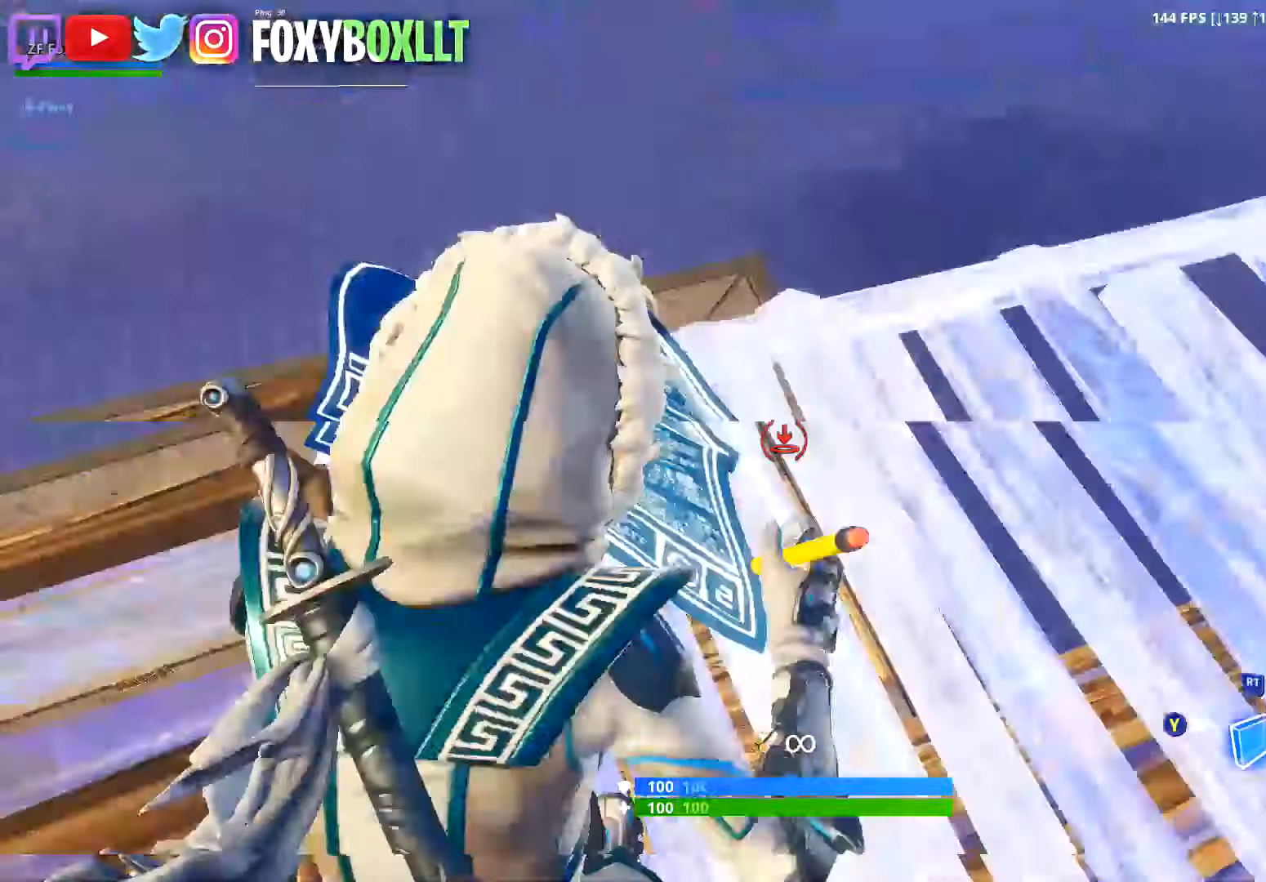
{"buttons": [], "left_stick": "up-left", "right_stick": "center", "button_events": [[384, "L2", "up"]]}